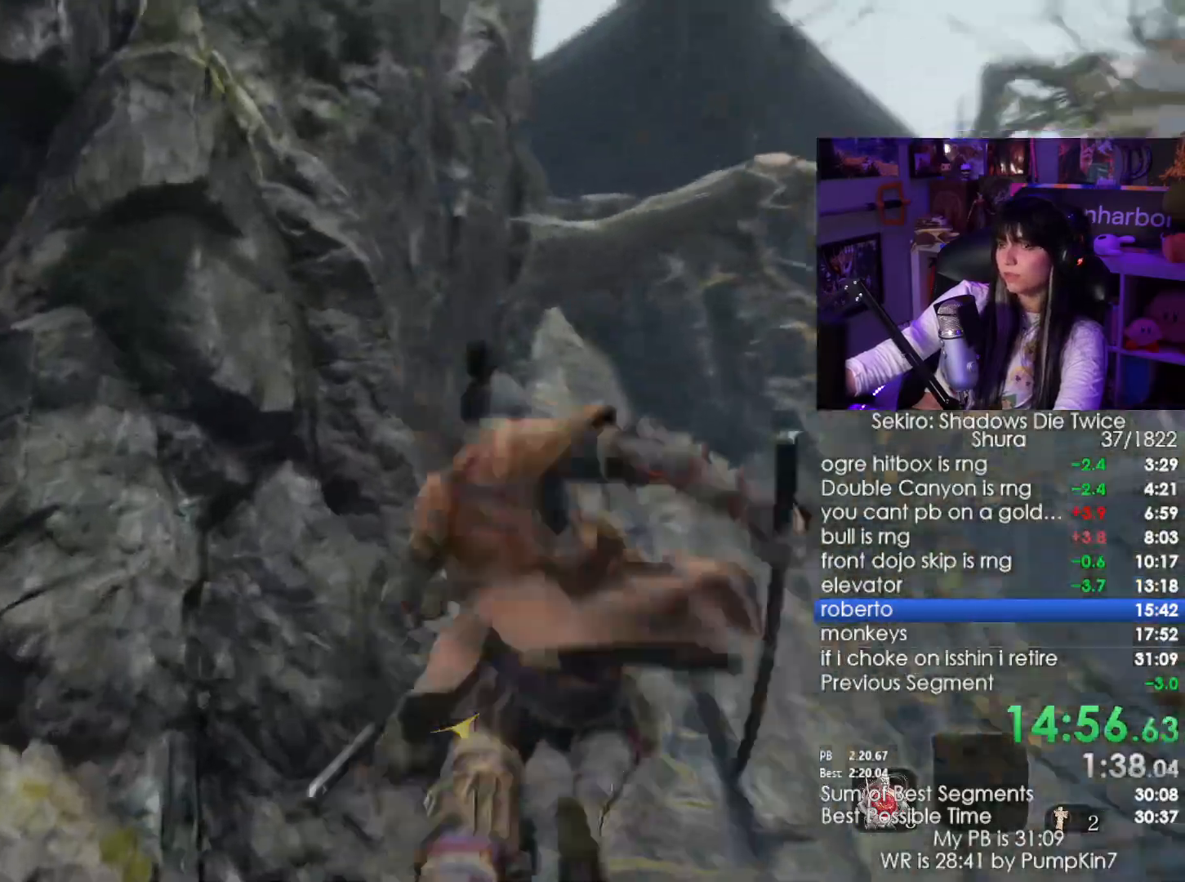
Gameplay with keyboard and mouse; each line is a JSON object with the keys and mouse buttons held at the frame after it. "events" lists presses ("down") and releases ("up") of "1", "2", "3", "4", "5", "a", "alt", "c", "caps_lock", "ctrl", "d", "e", "f", "g", "q", "r", "s", "shift", "space", "t", "tab", "v", "w", "x", "z", "mouse_left", "mouse_wheel" and "mouse_right" between this image and that frame as [ms after this image, input, new state], when the widget could be followed in between. "mouse_left", "mouse_wheel", "mouse_right" = the "left", "wheel", "right" buttons of the "mouse" list. No other keys are recorded. "wheel" means that the mouse wheel is clicked or scrolled. Not read: mouse_move.
{"keys": ["w"], "mouse": [], "events": [[67, "f", "up"]]}
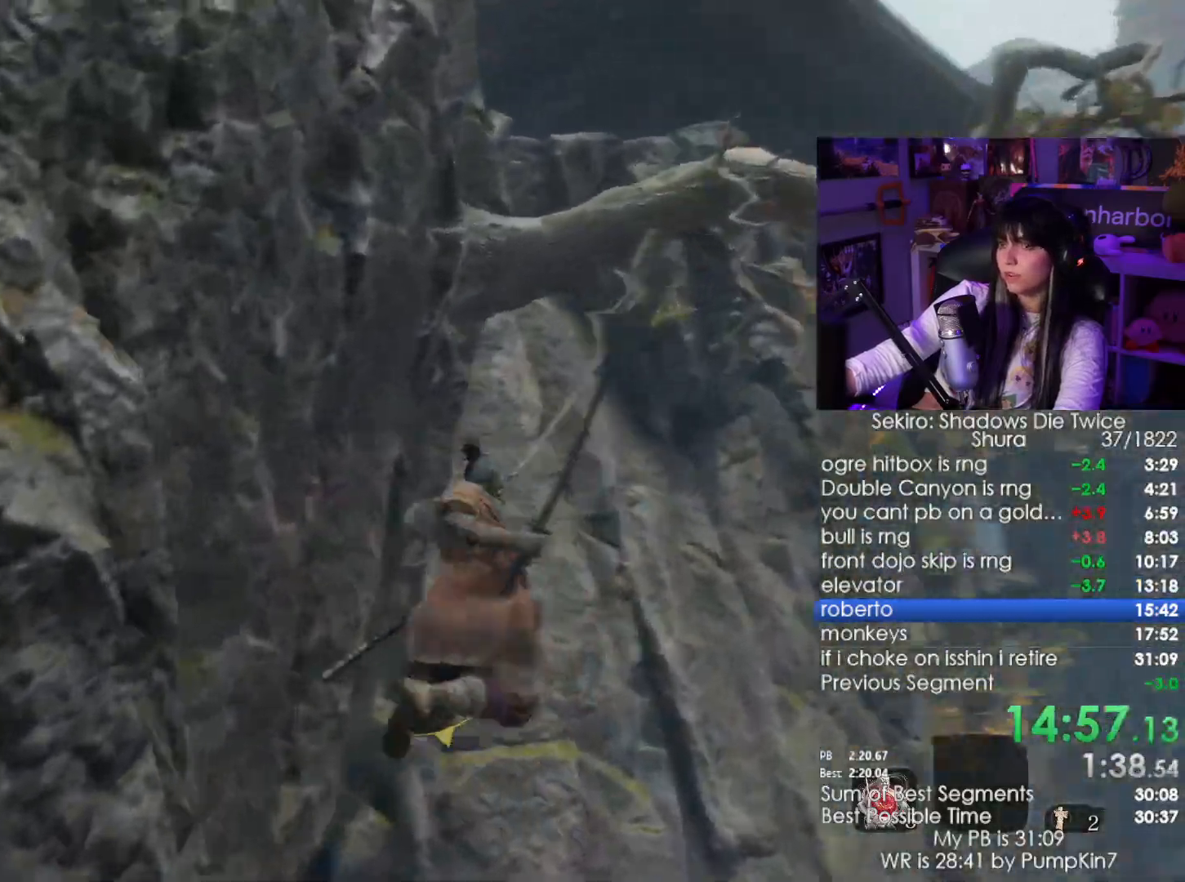
{"keys": ["f", "w"], "mouse": [], "events": [[300, "f", "down"], [367, "f", "up"], [467, "f", "down"]]}
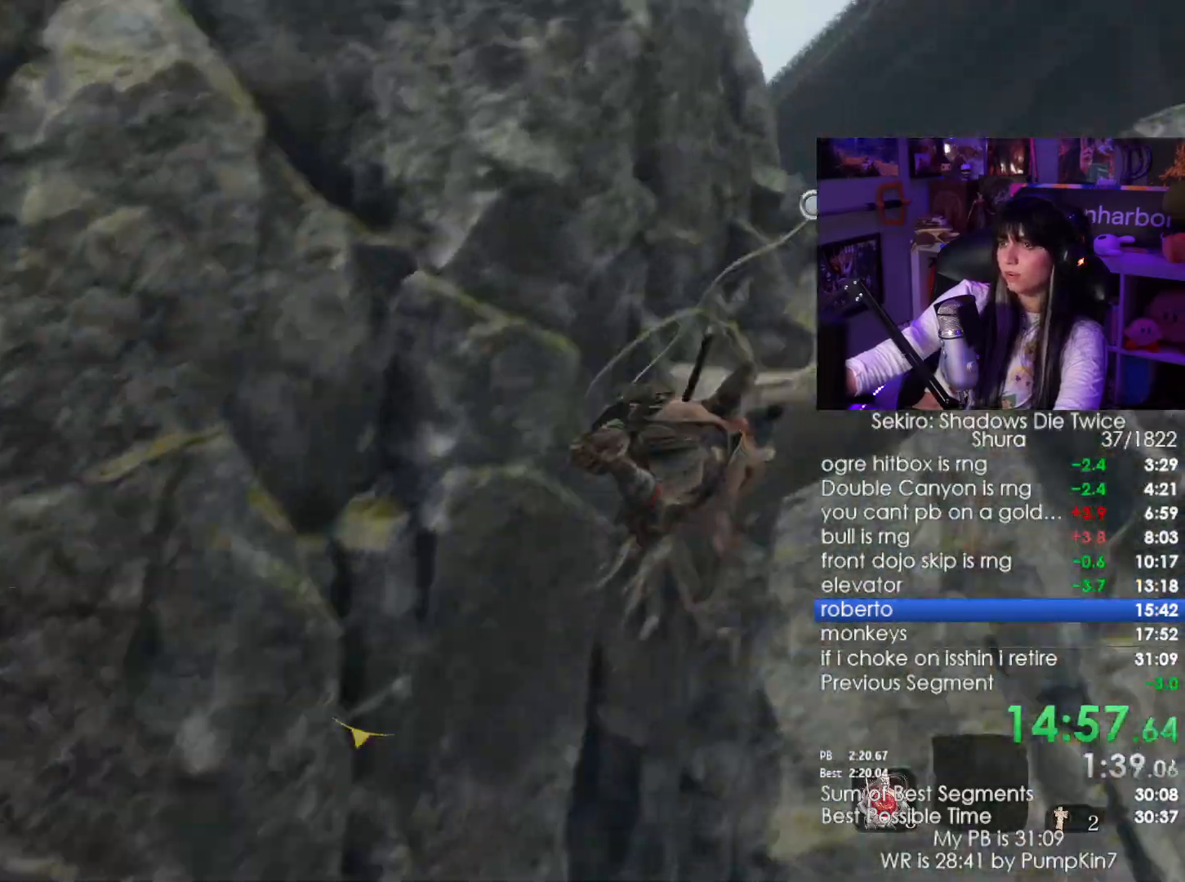
{"keys": [], "mouse": [], "events": [[50, "f", "up"], [100, "f", "down"], [200, "f", "up"], [433, "w", "up"]]}
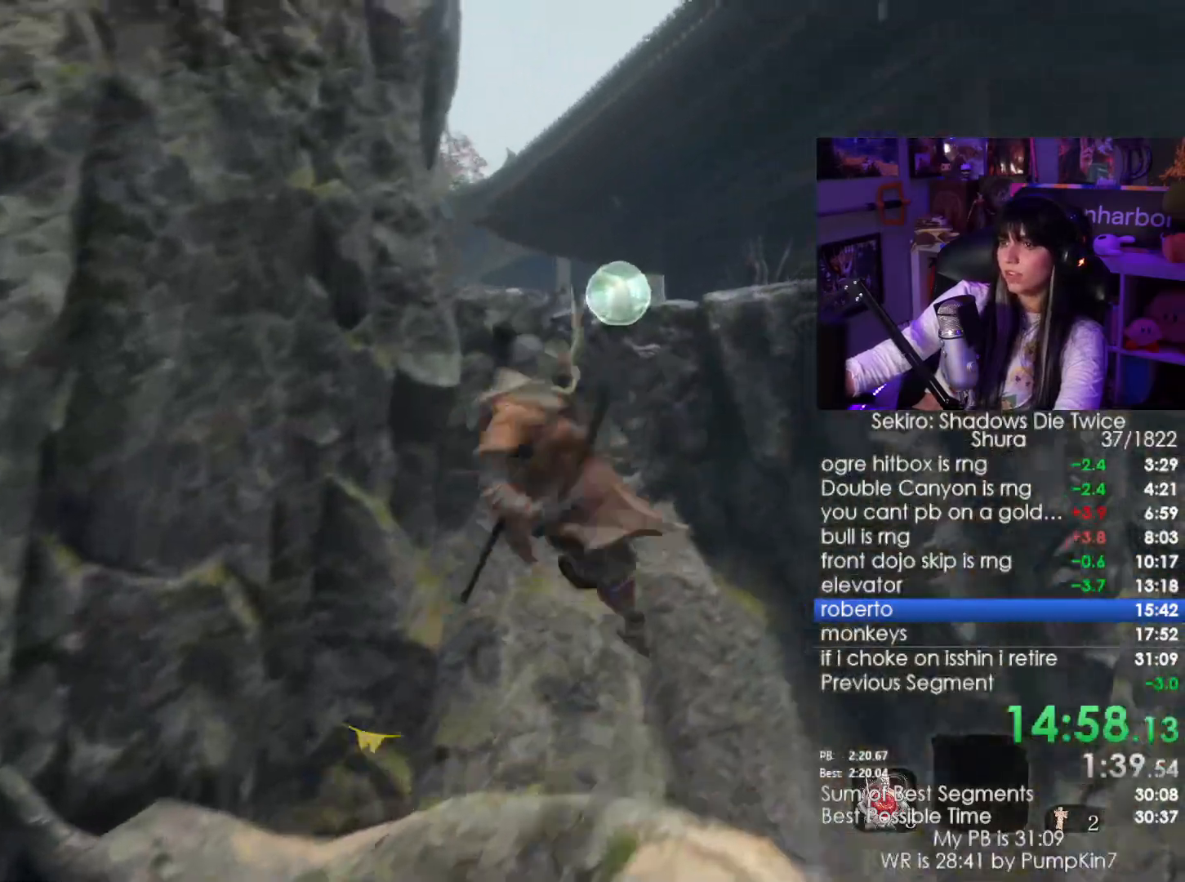
{"keys": [], "mouse": []}
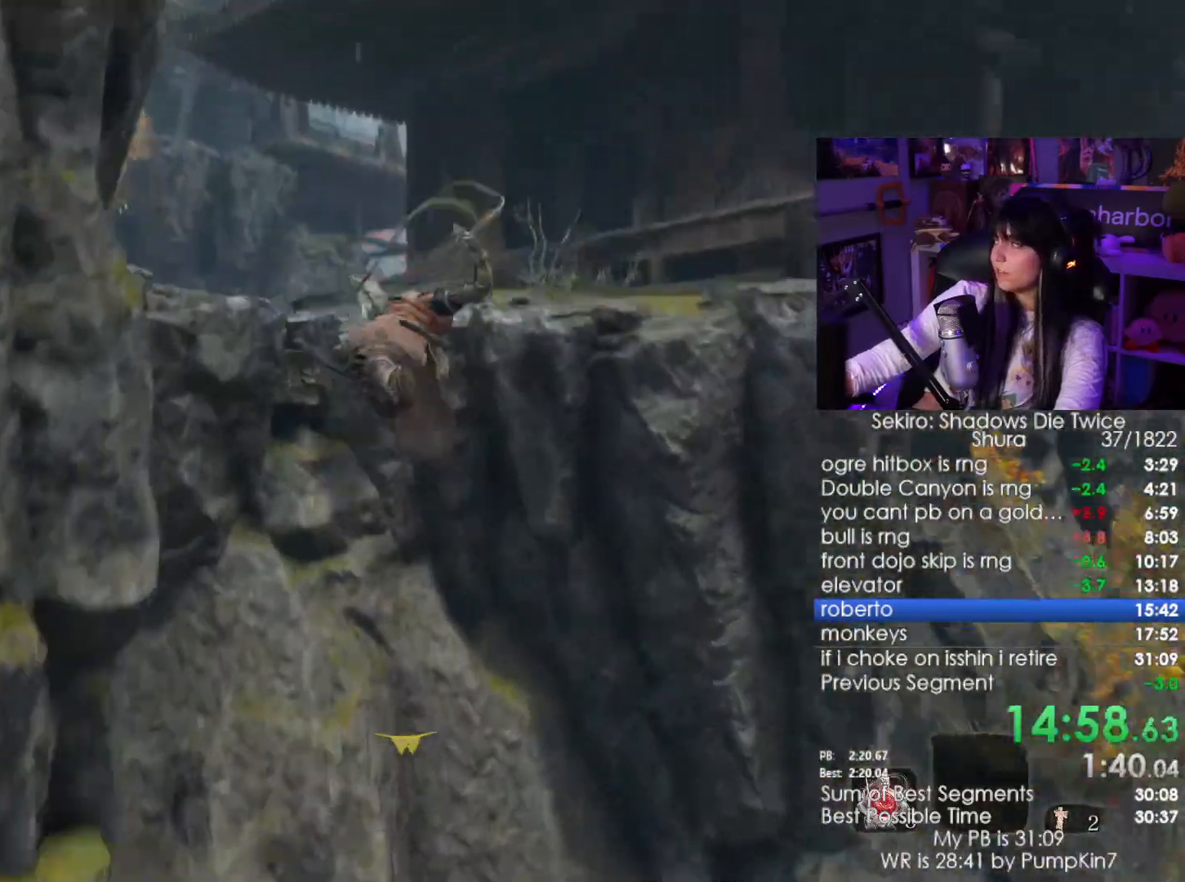
{"keys": ["shift", "w"], "mouse": [], "events": [[83, "w", "down"], [133, "shift", "down"]]}
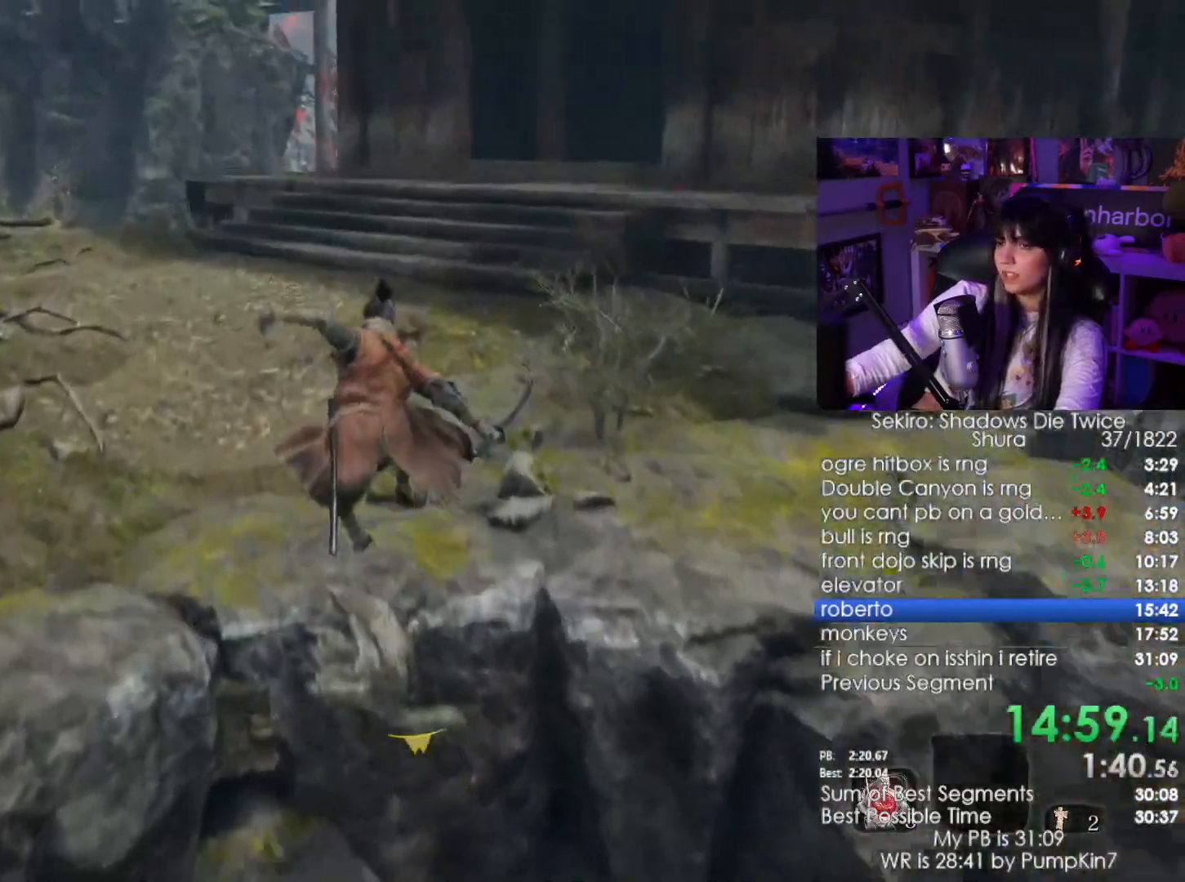
{"keys": ["shift", "w"], "mouse": [], "events": []}
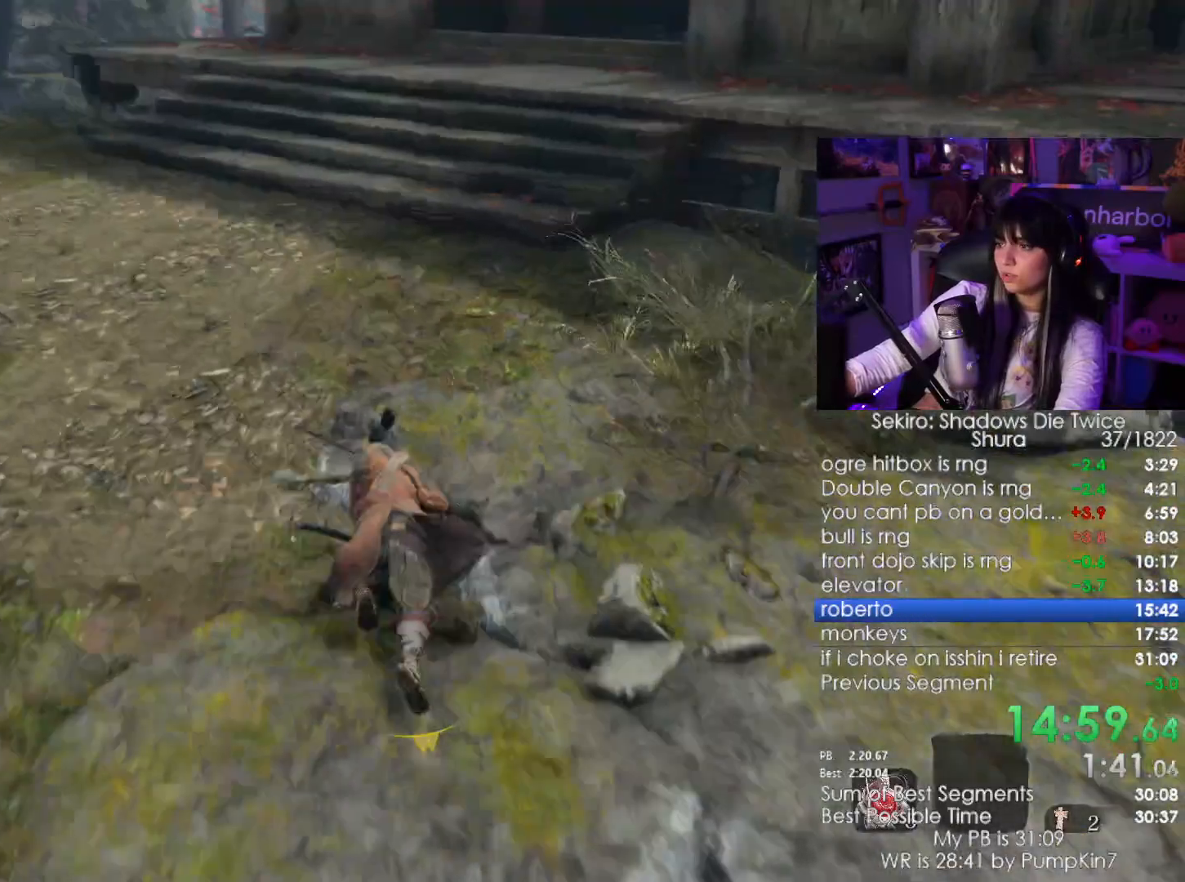
{"keys": ["shift", "w"], "mouse": [], "events": []}
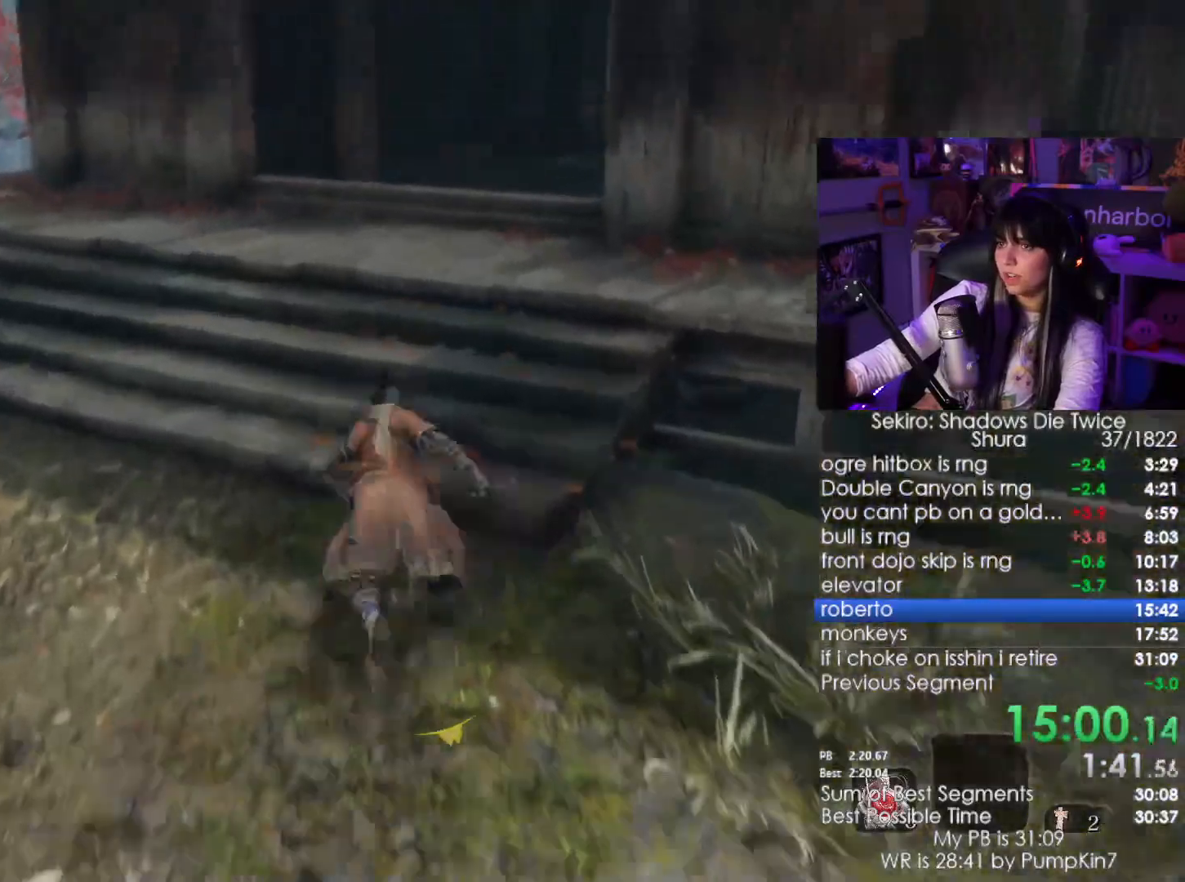
{"keys": ["shift", "w"], "mouse": [], "events": []}
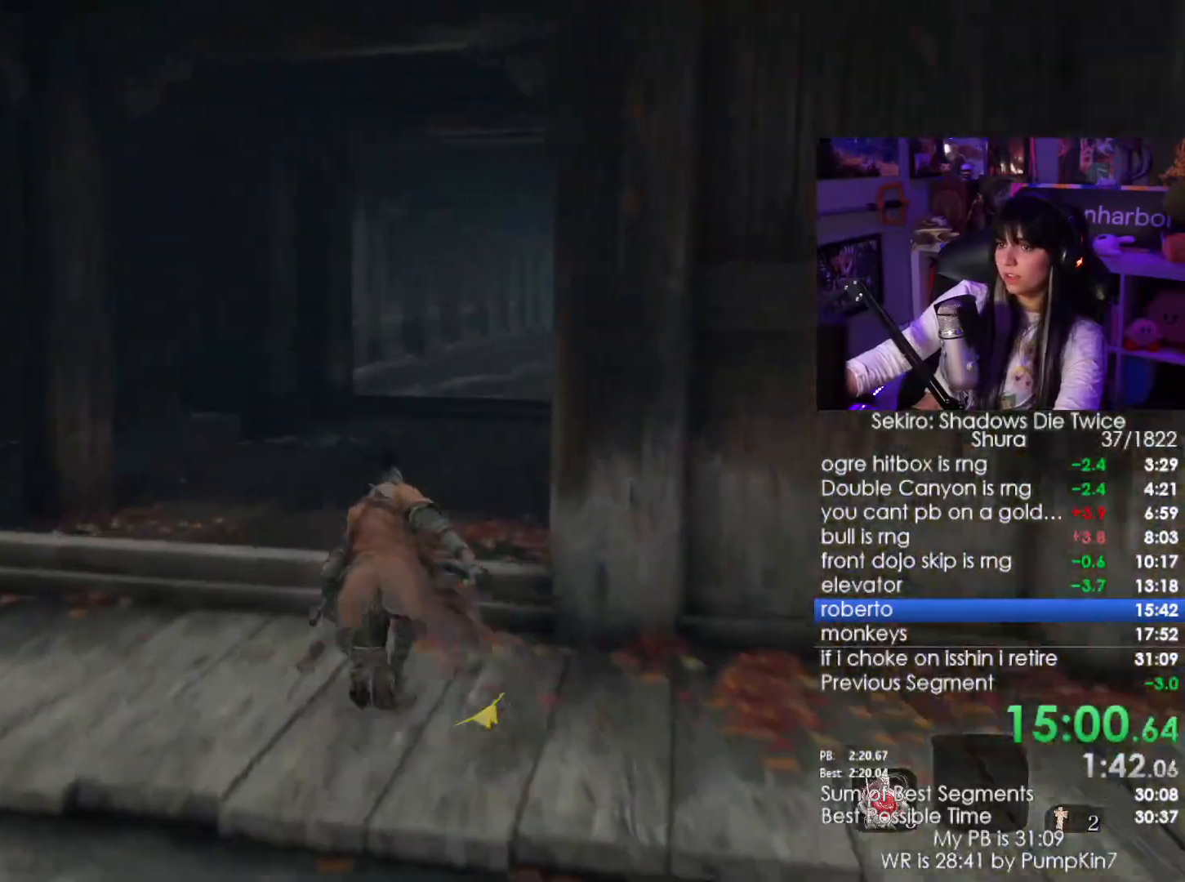
{"keys": ["c"], "mouse": [], "events": [[50, "r", "down"], [50, "shift", "up"], [150, "r", "up"], [250, "w", "up"], [483, "c", "down"]]}
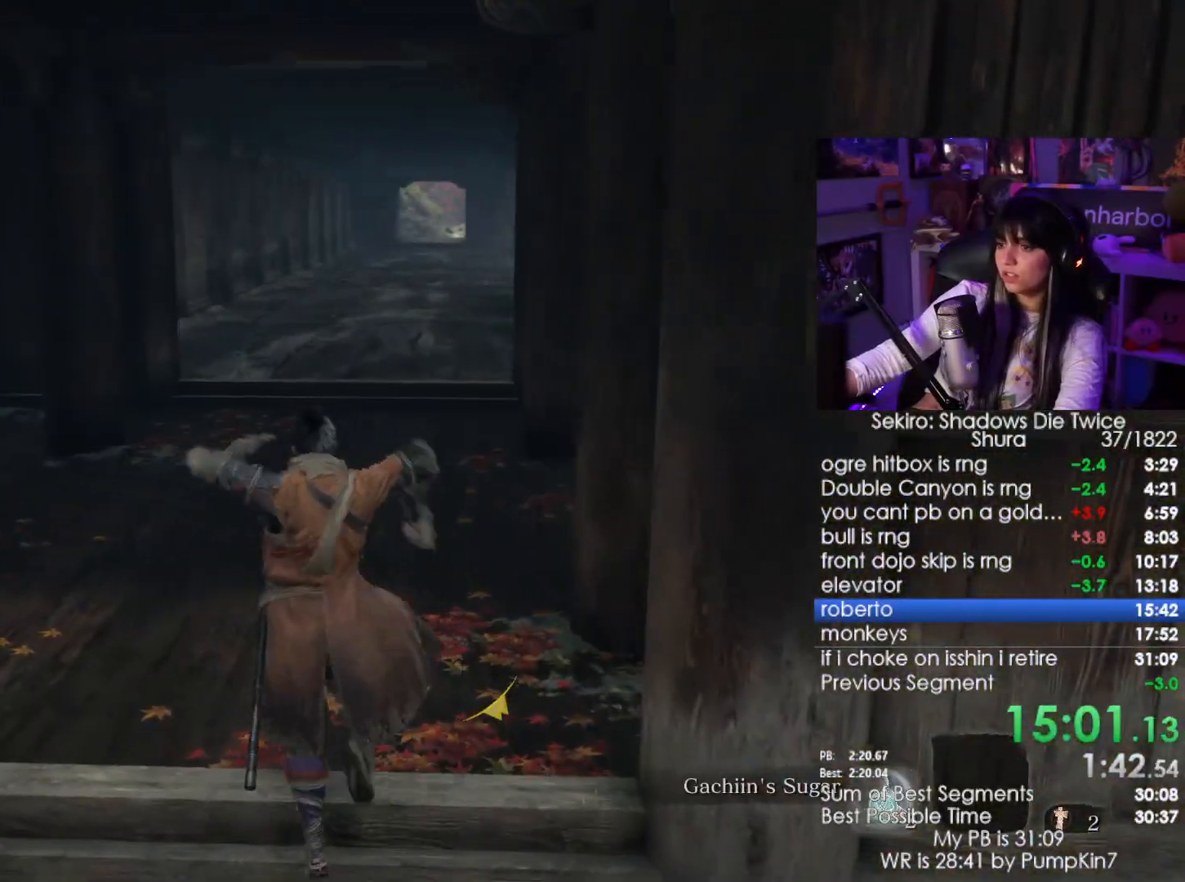
{"keys": [], "mouse": [], "events": [[67, "c", "up"], [350, "c", "down"], [400, "c", "up"]]}
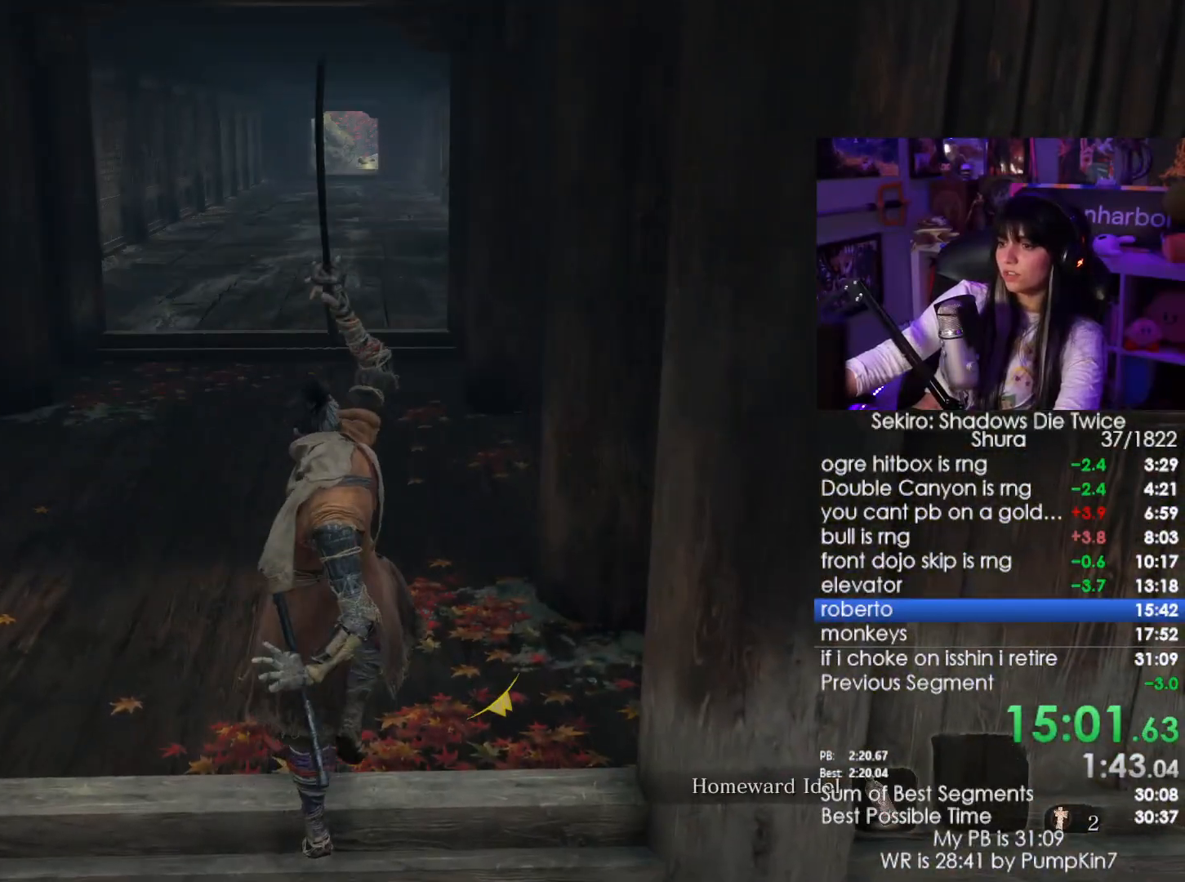
{"keys": [], "mouse": [], "events": [[183, "c", "down"], [267, "c", "up"]]}
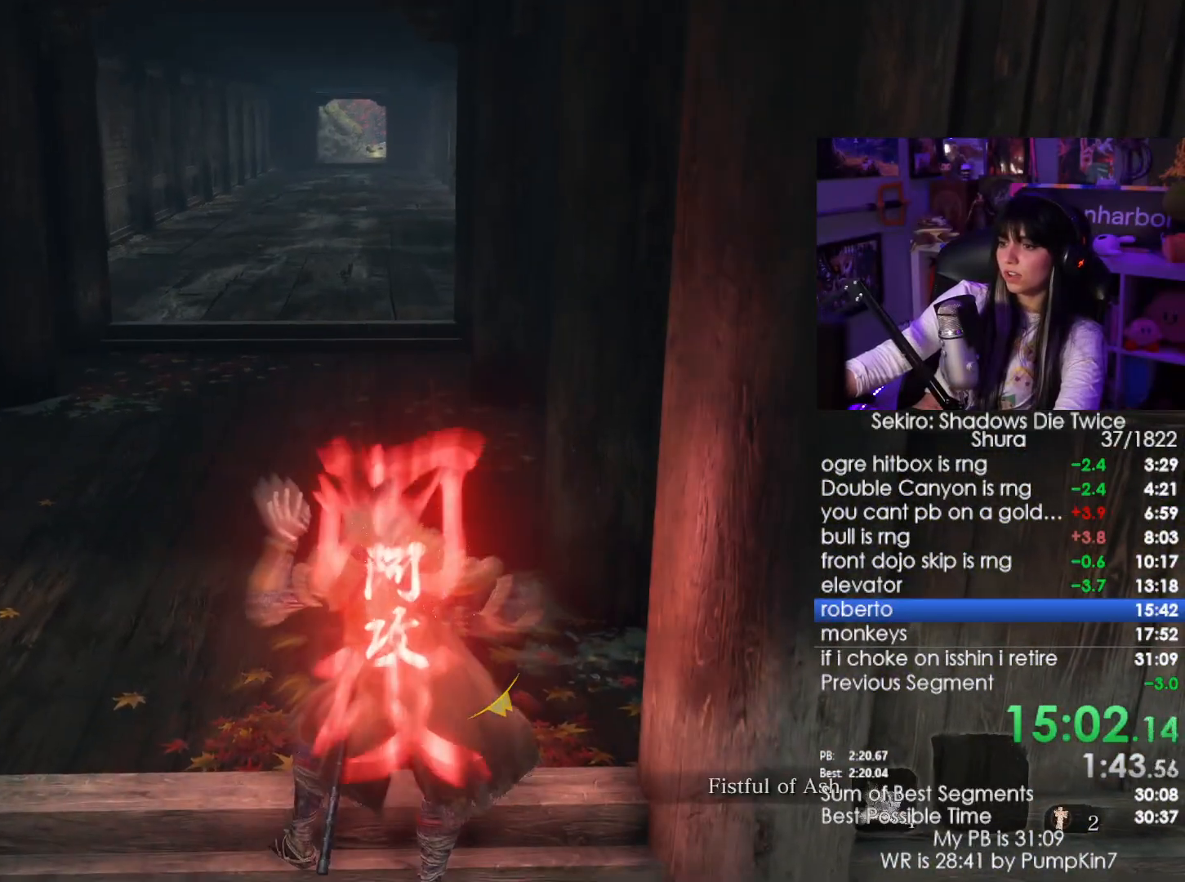
{"keys": ["shift", "w"], "mouse": [], "events": [[200, "w", "down"], [250, "shift", "down"]]}
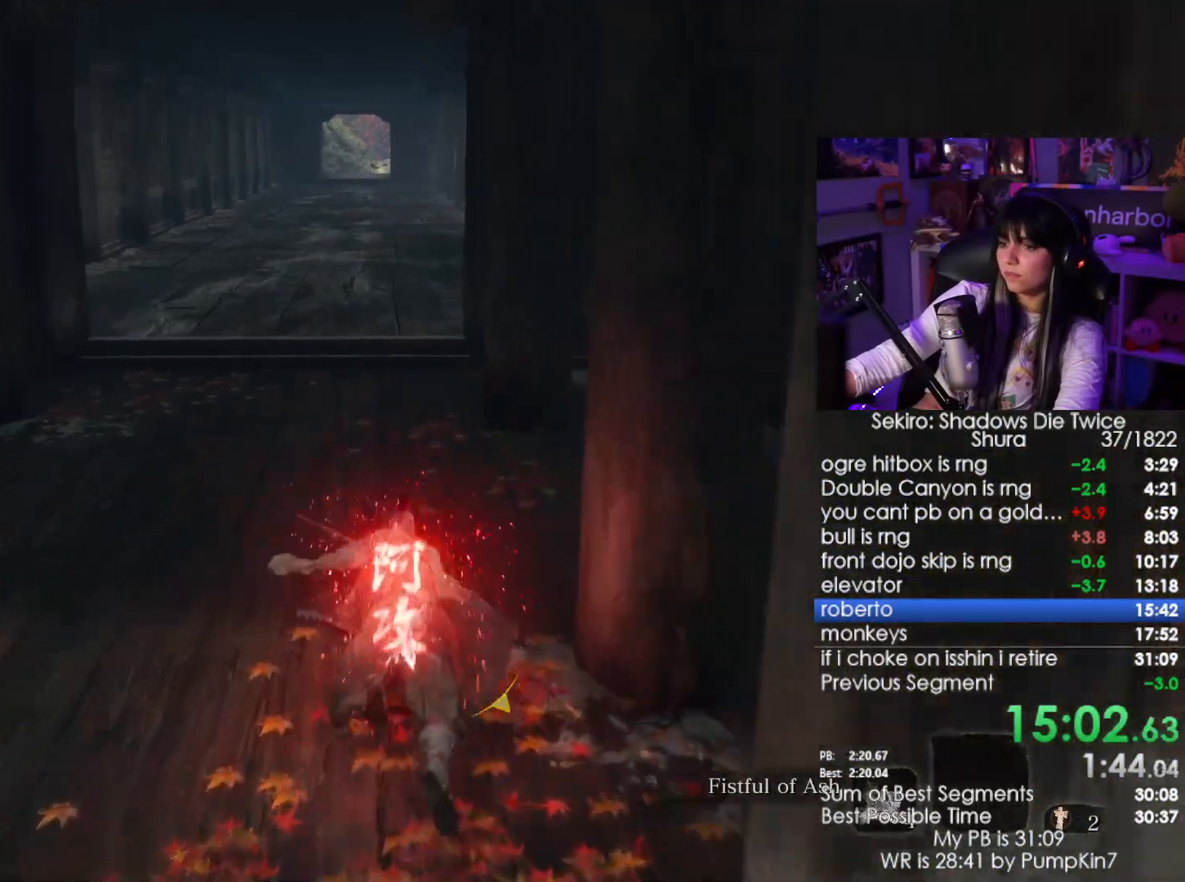
{"keys": ["shift", "w"], "mouse": [], "events": []}
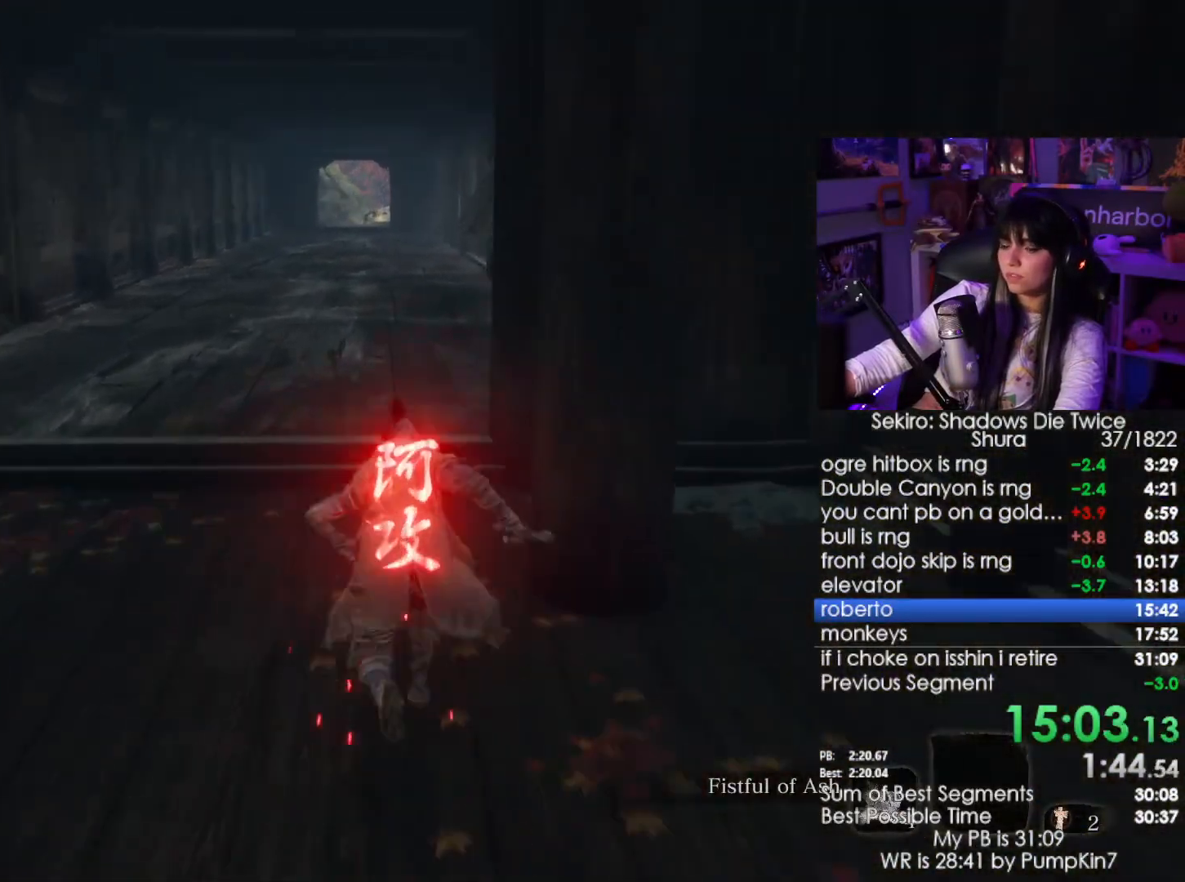
{"keys": ["shift", "w"], "mouse": [], "events": []}
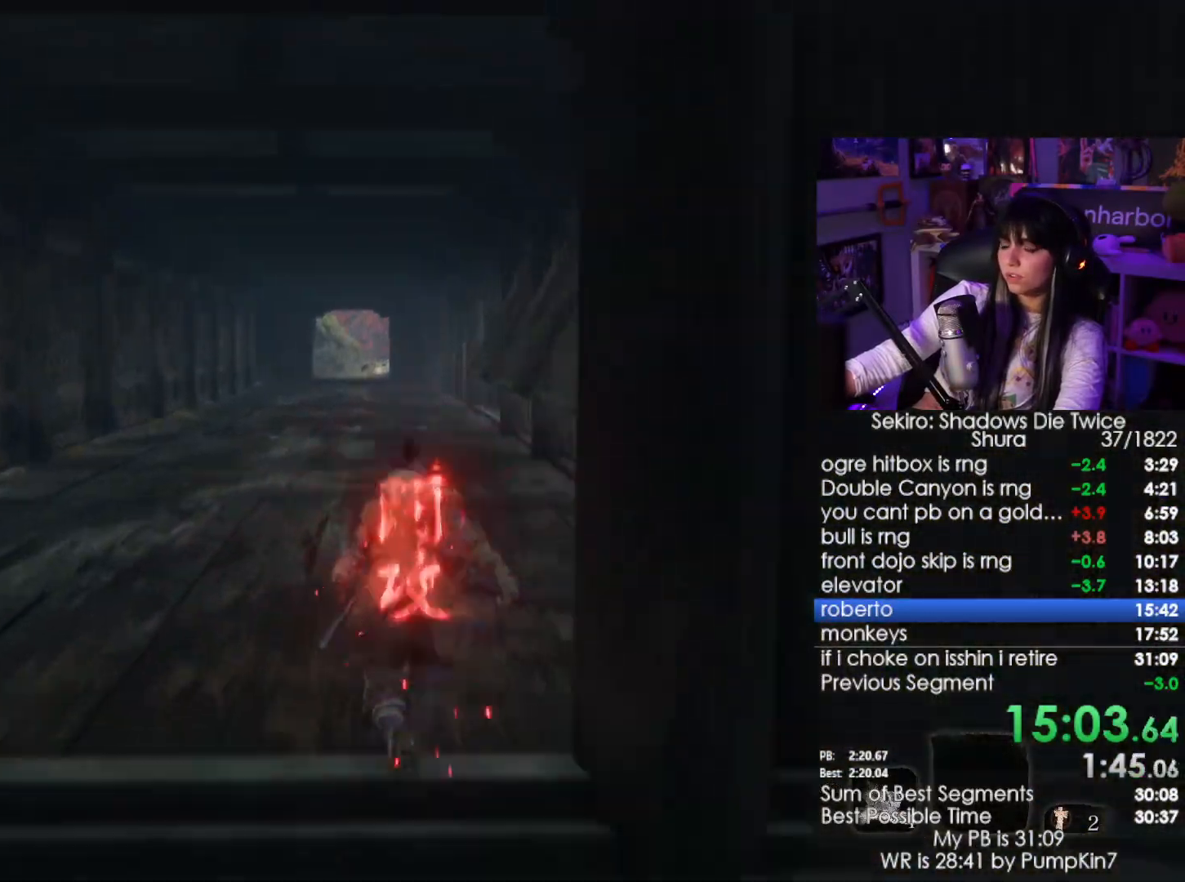
{"keys": ["shift", "w"], "mouse": [], "events": []}
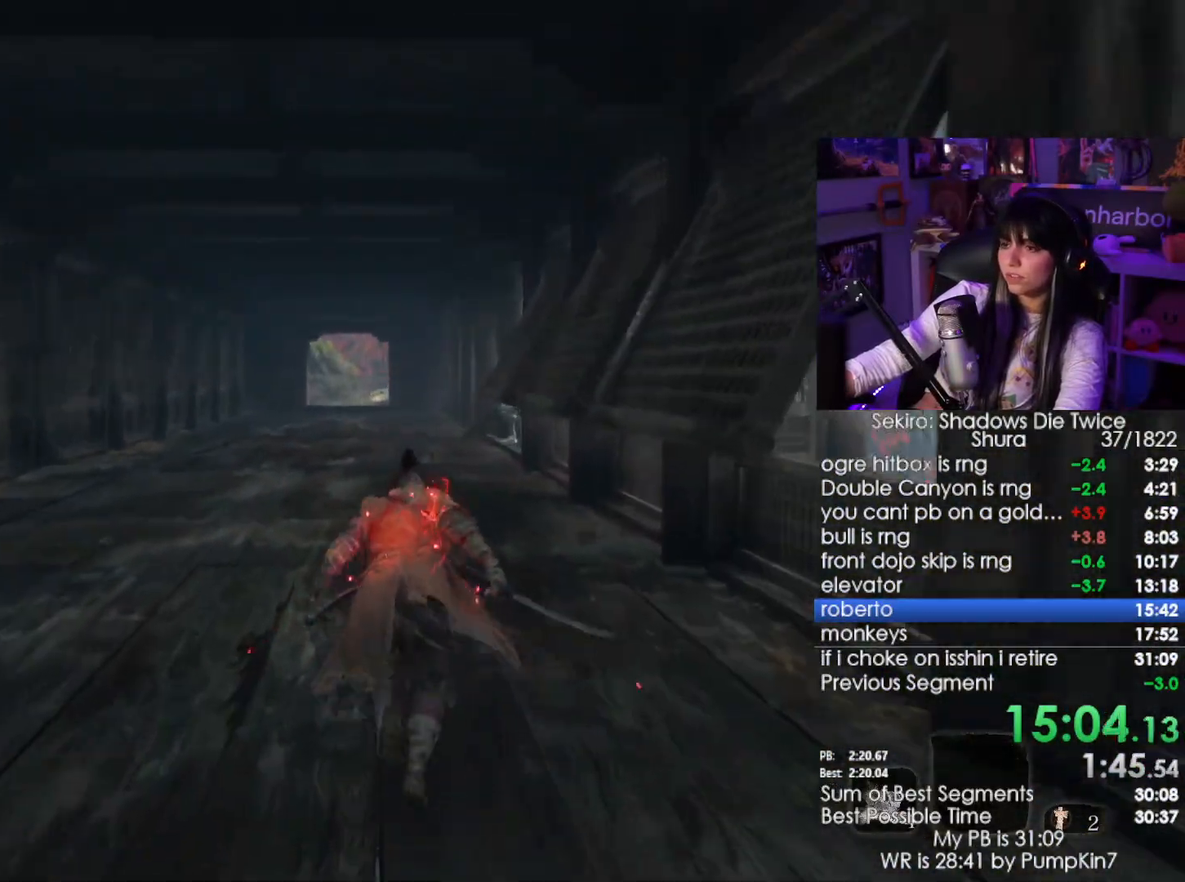
{"keys": ["shift", "w"], "mouse": [], "events": []}
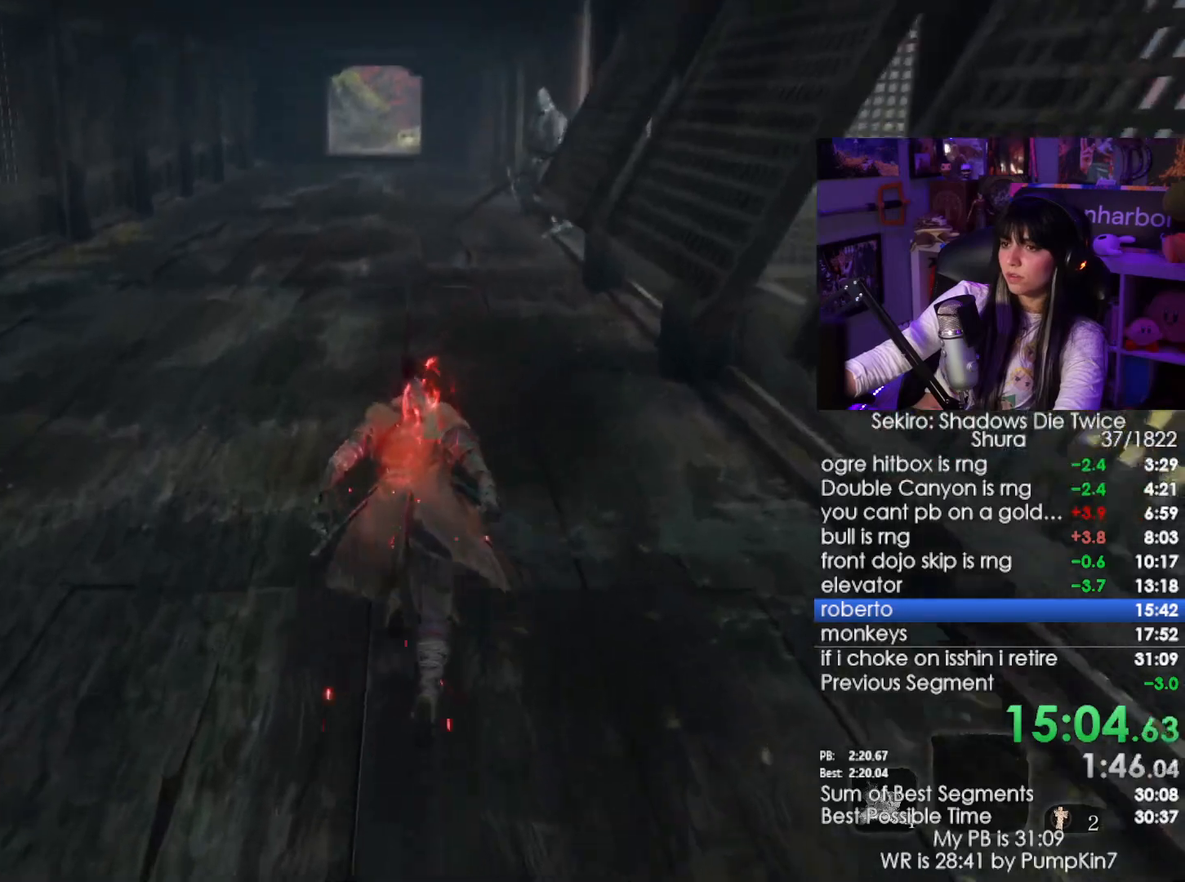
{"keys": ["shift", "w"], "mouse": [], "events": []}
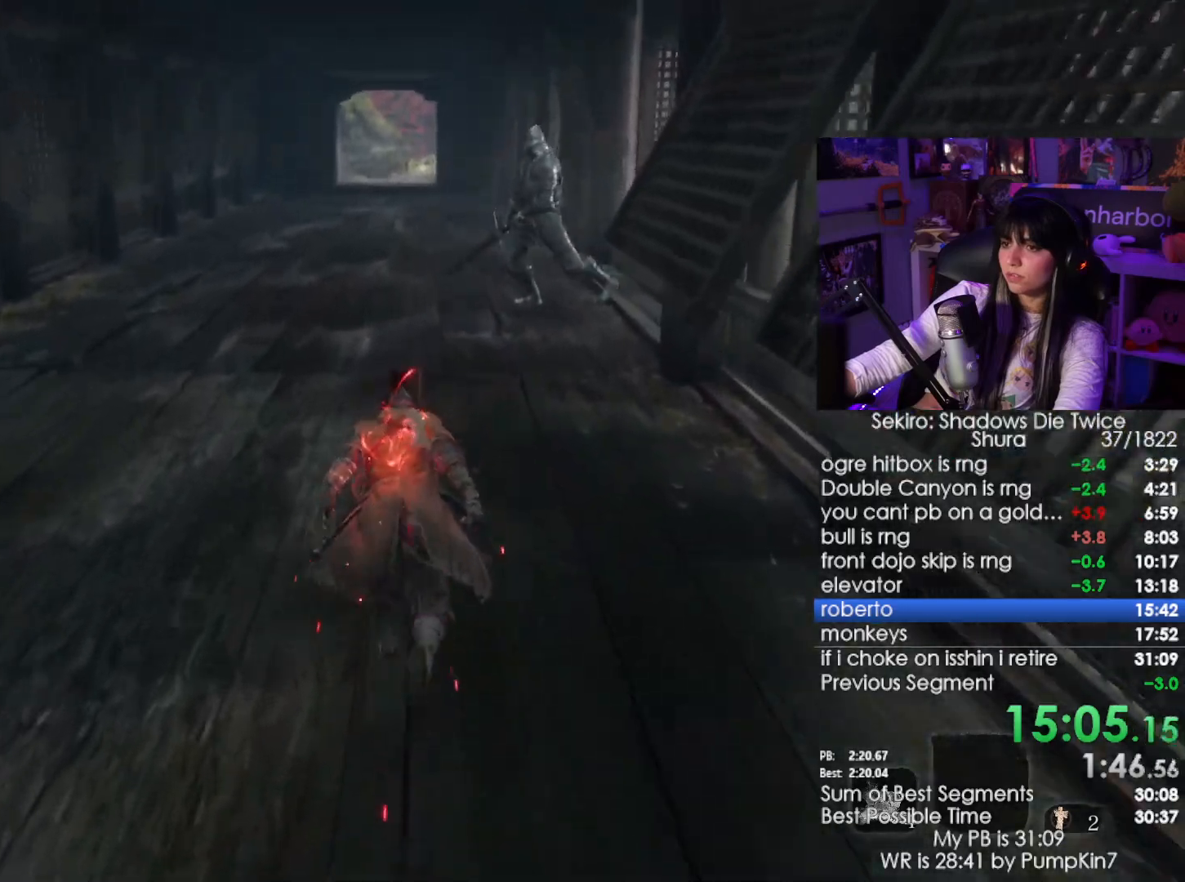
{"keys": ["shift", "w"], "mouse": ["wheel"], "events": [[433, "mouse_wheel", "down"]]}
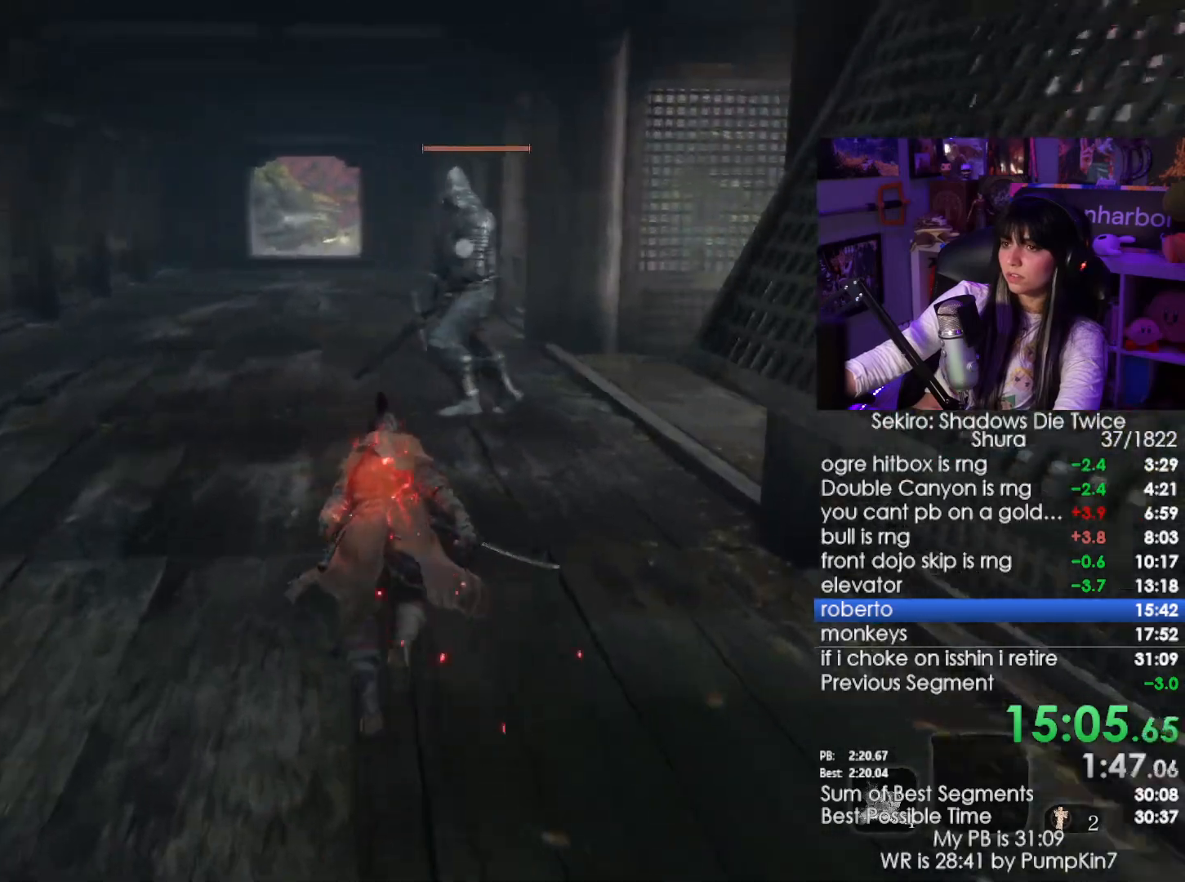
{"keys": [], "mouse": [], "events": [[67, "mouse_wheel", "up"], [217, "r", "down"], [300, "shift", "up"], [350, "r", "up"], [400, "w", "up"]]}
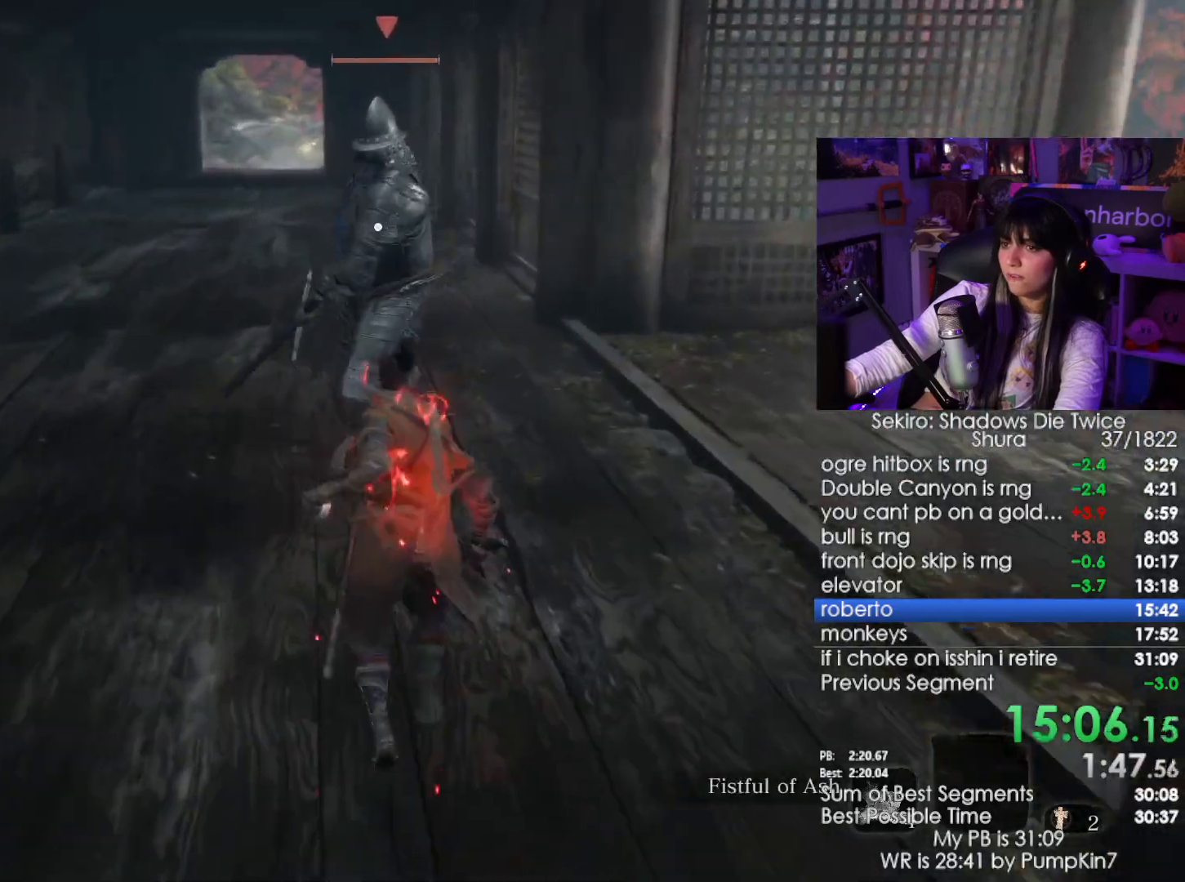
{"keys": [], "mouse": [], "events": [[267, "mouse_wheel", "down"], [467, "mouse_wheel", "up"]]}
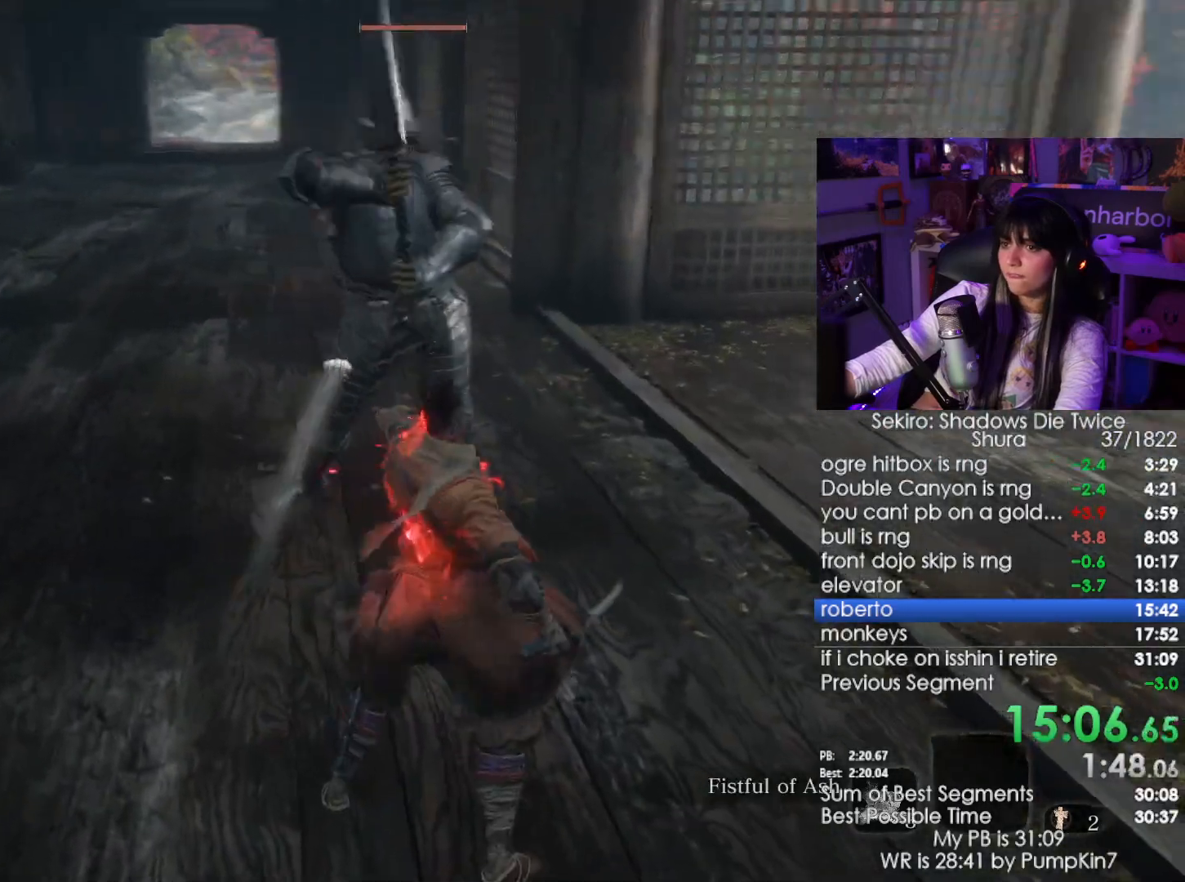
{"keys": ["w"], "mouse": [], "events": [[100, "w", "down"], [333, "mouse_left", "down"], [483, "mouse_left", "up"]]}
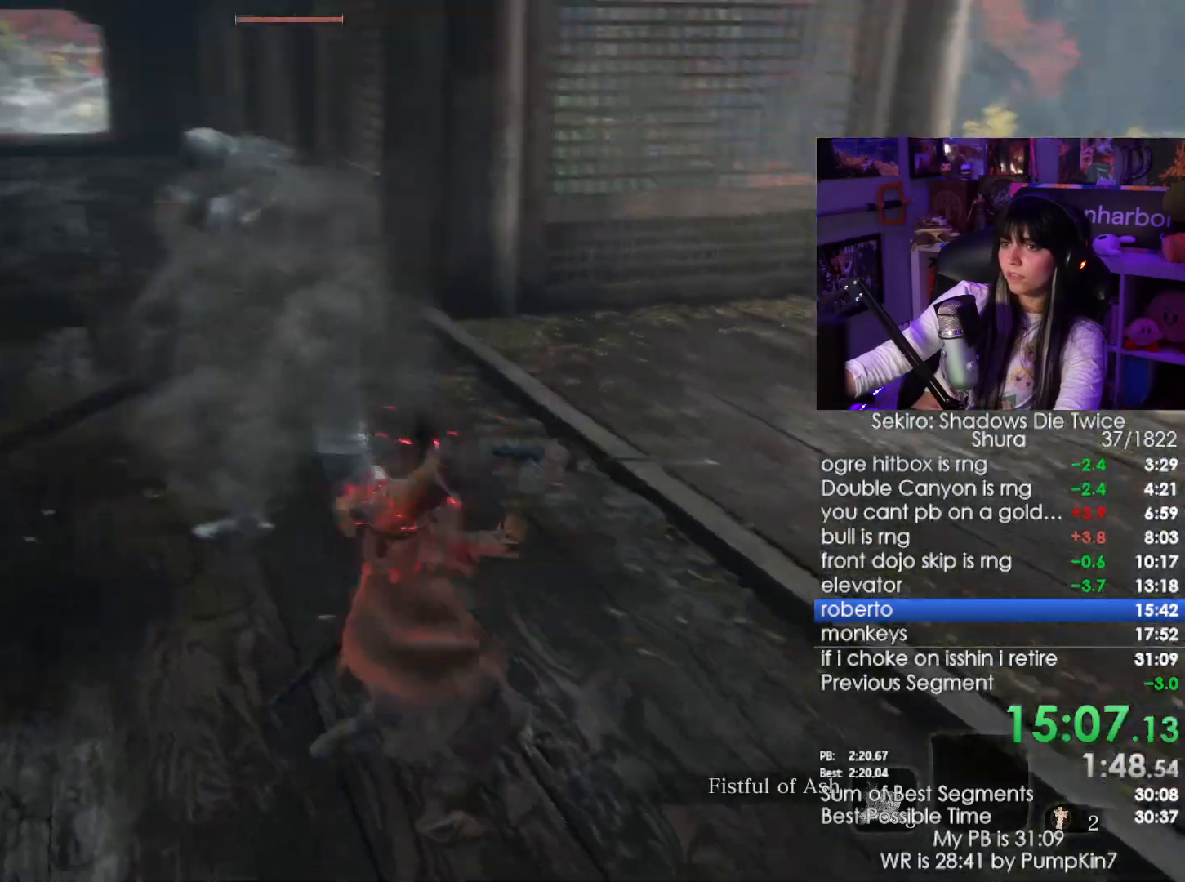
{"keys": ["w"], "mouse": ["left"], "events": [[450, "mouse_left", "down"]]}
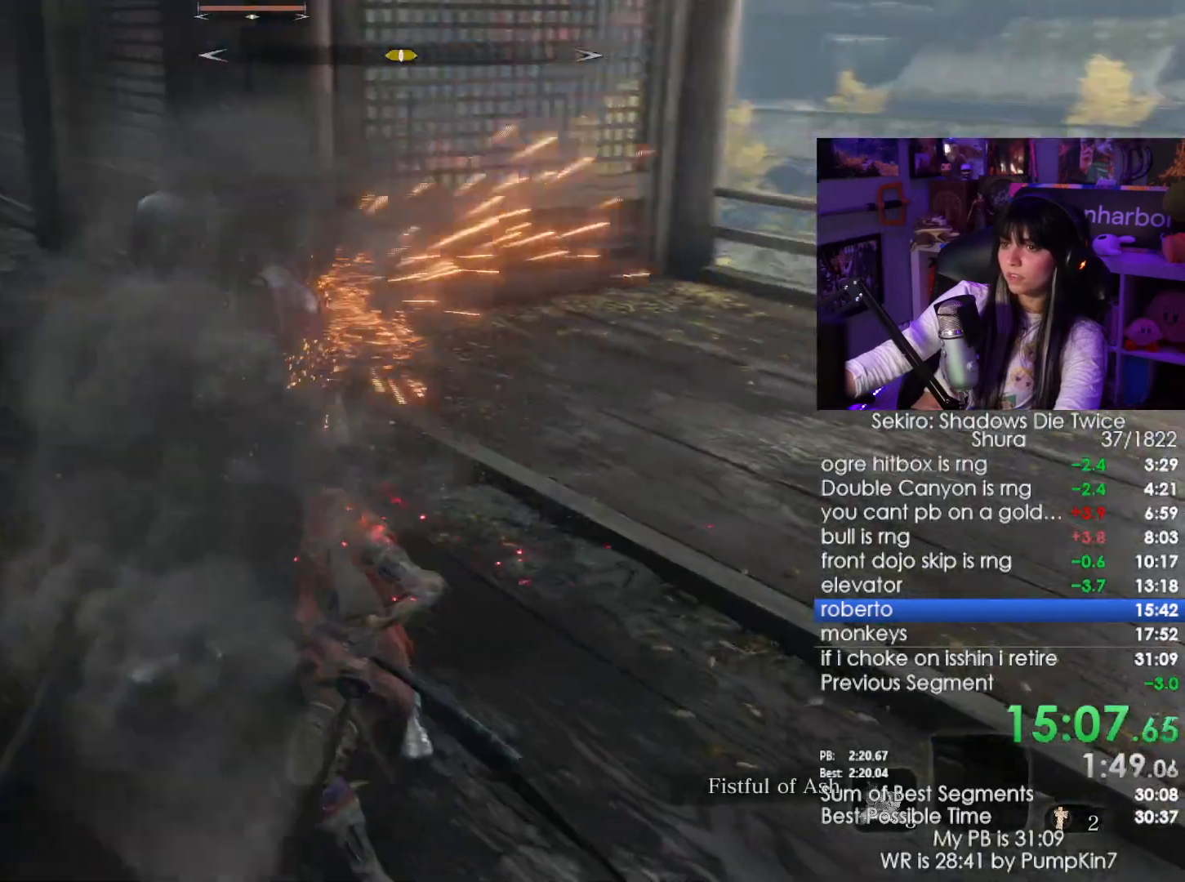
{"keys": ["w"], "mouse": [], "events": [[33, "mouse_left", "up"]]}
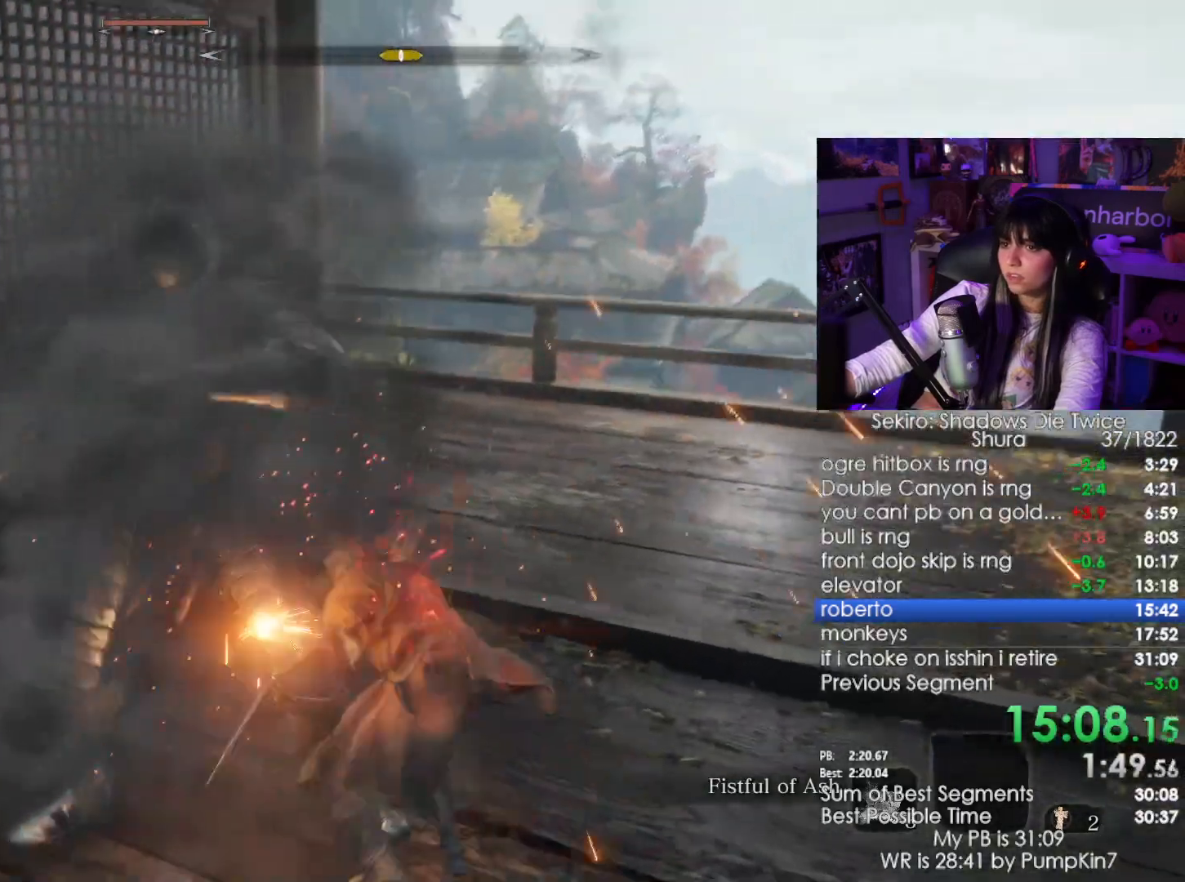
{"keys": ["w"], "mouse": [], "events": [[100, "mouse_left", "down"], [183, "mouse_left", "up"]]}
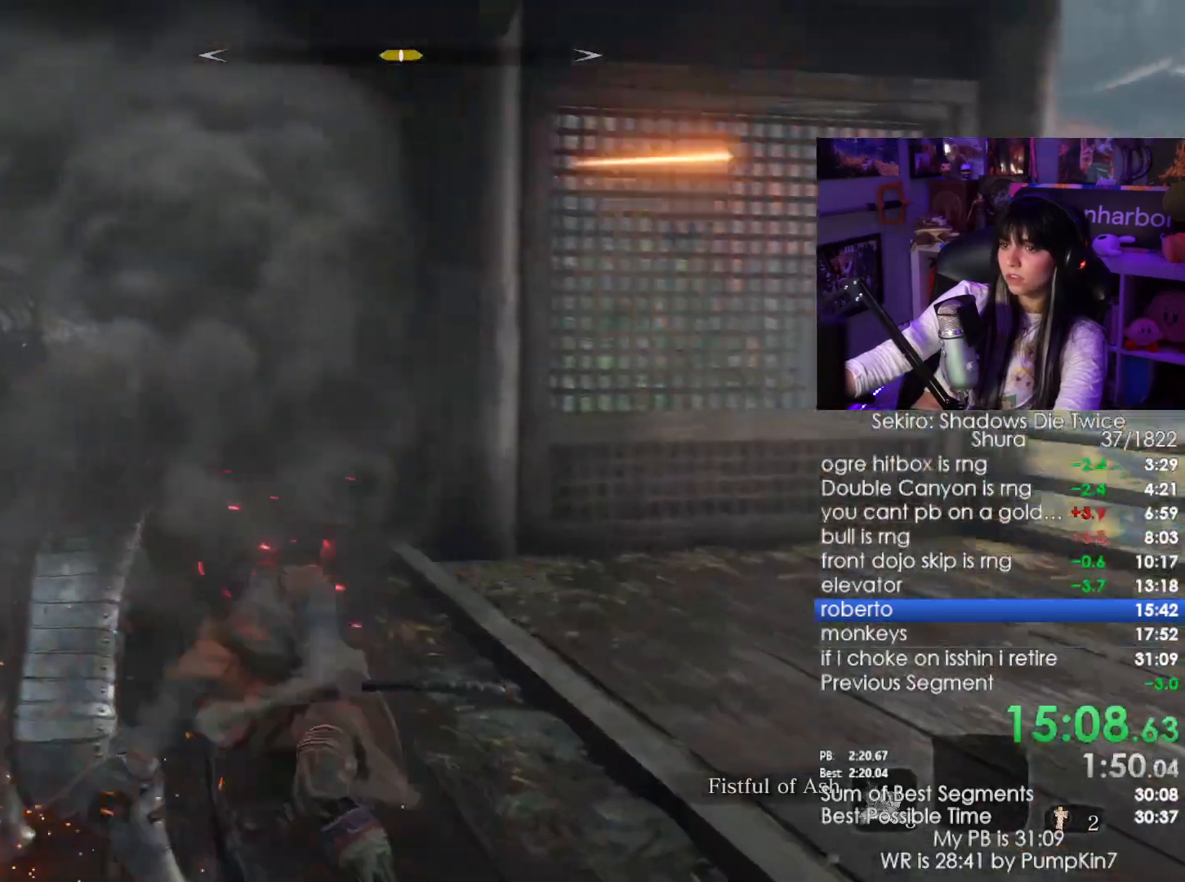
{"keys": ["w"], "mouse": []}
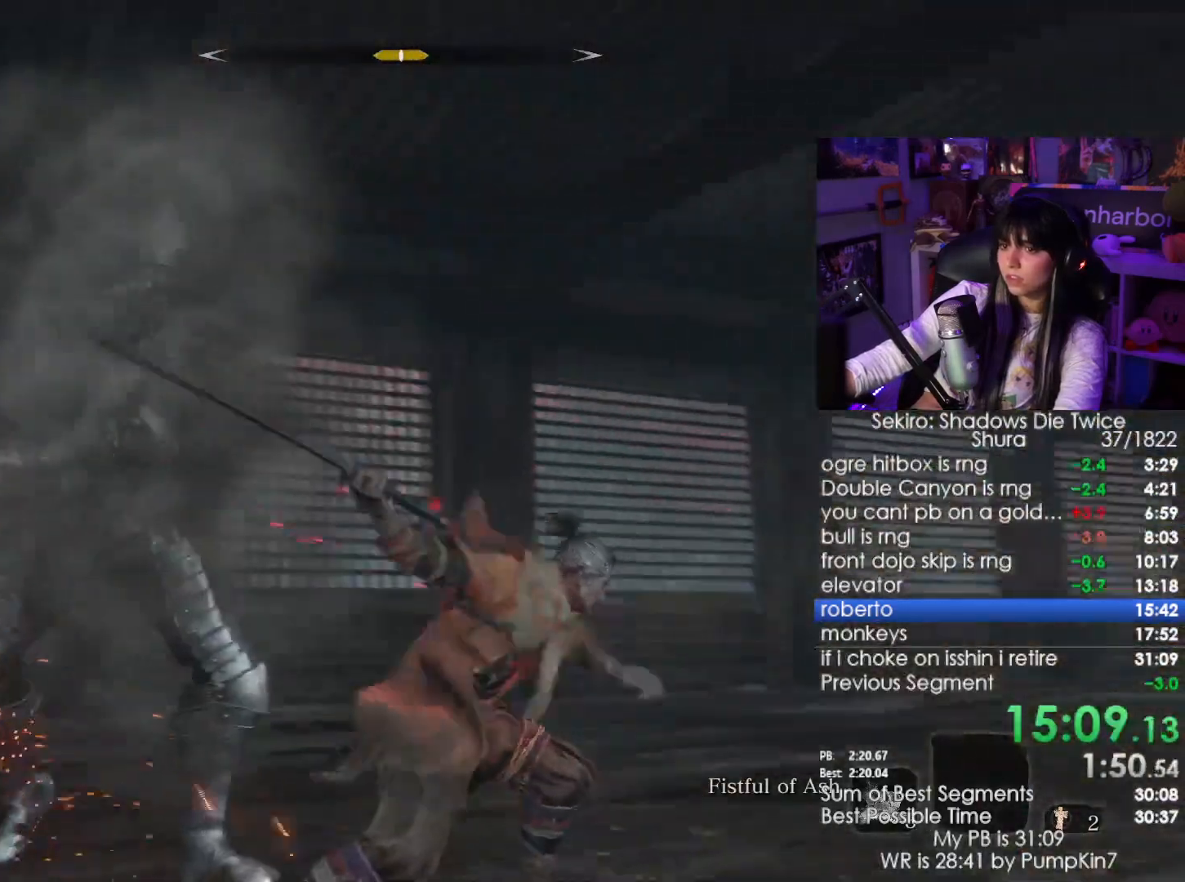
{"keys": ["w"], "mouse": [], "events": [[317, "mouse_left", "down"], [433, "mouse_left", "up"]]}
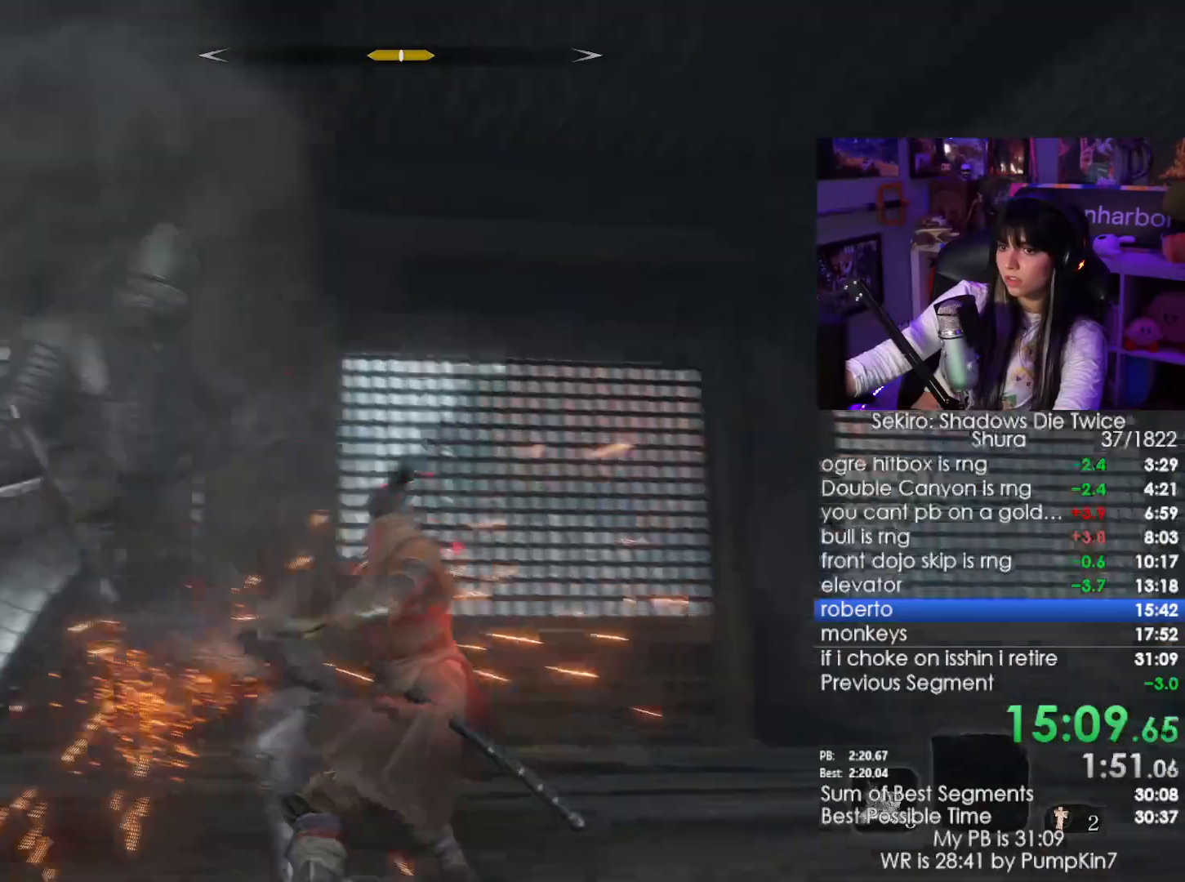
{"keys": ["w"], "mouse": ["left"]}